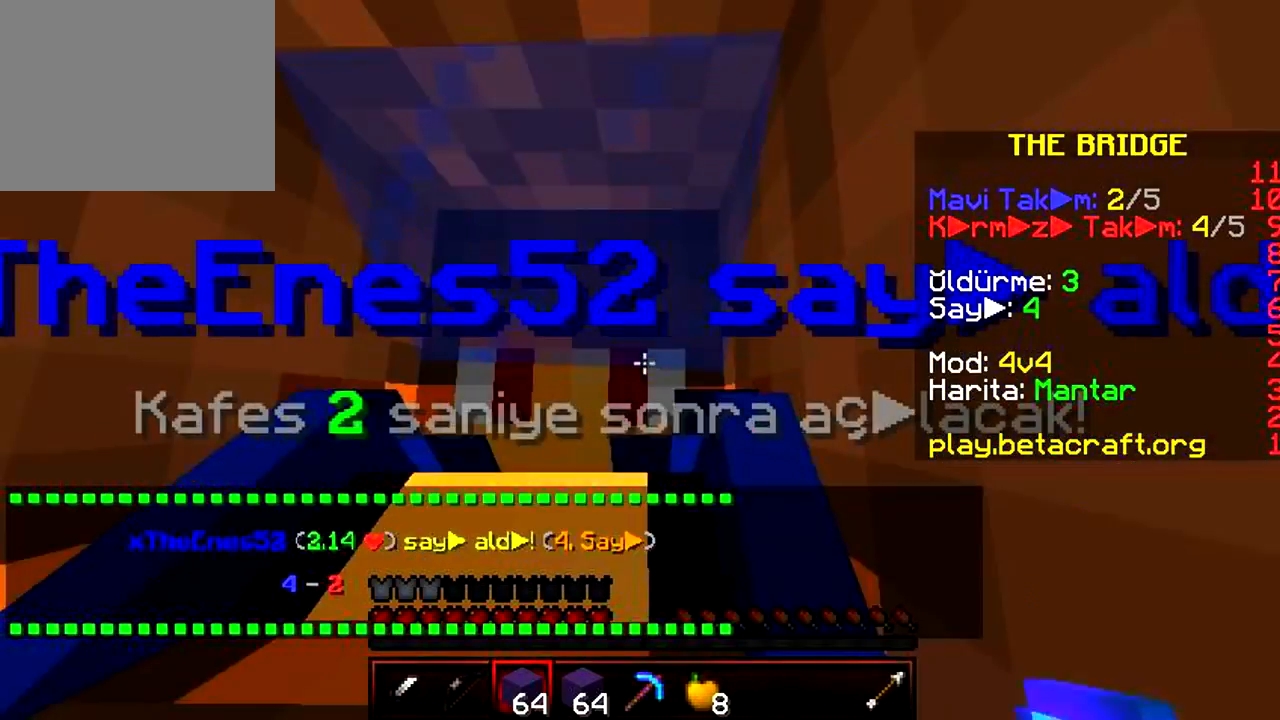
Gameplay with keyboard; each line is a JSON object with the keys held at the frame after it. "events" lists presses ("down") and releases ("up") of "a", "d", "s" and "w" between this image and that frame as [ms after this image, input, new state], when the widget could be followed in between. No other keys are recorded. Mouse input is not recorded.
{"keys": ["w"], "events": [[67, "w", "up"], [200, "w", "down"]]}
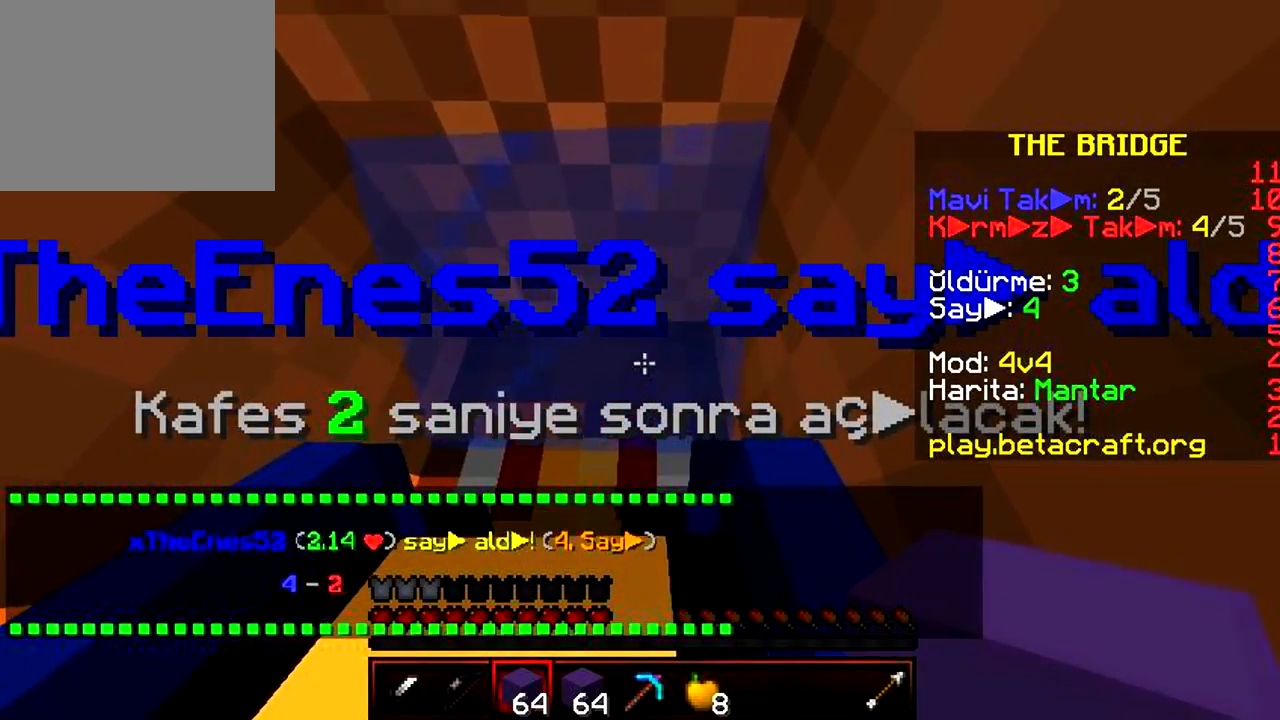
{"keys": ["d", "w"], "events": [[483, "d", "down"]]}
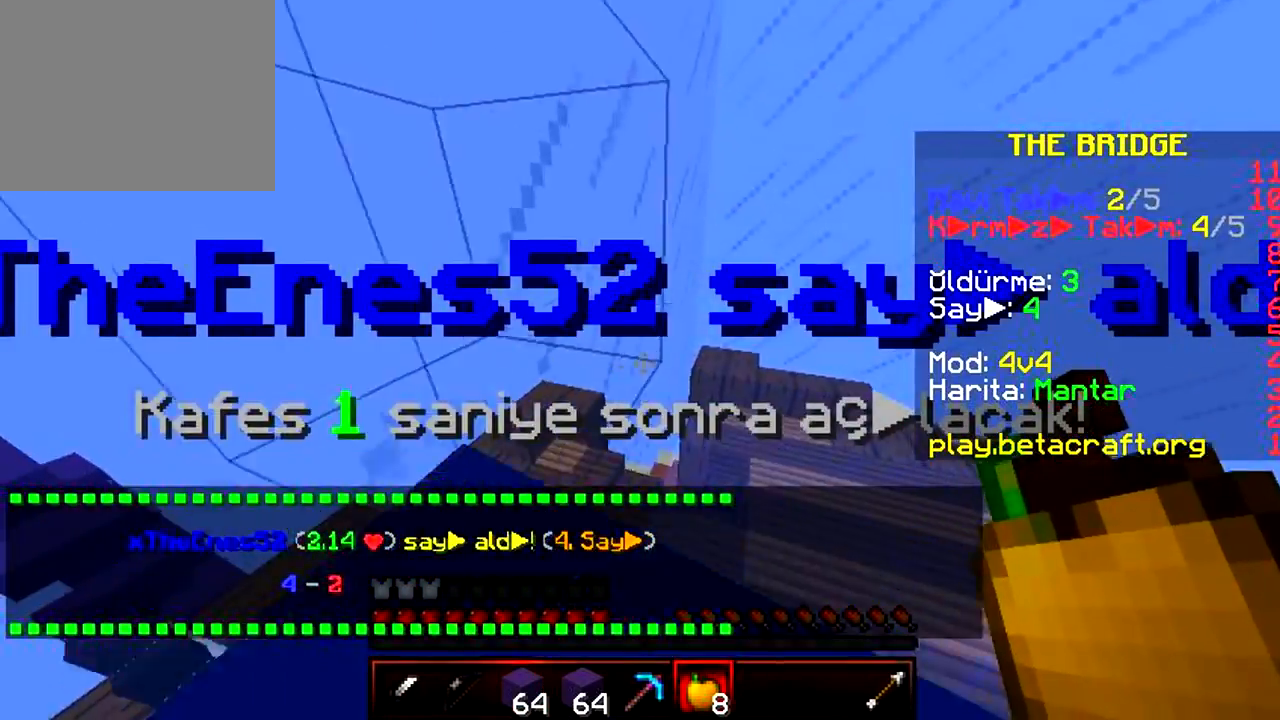
{"keys": ["a", "w"], "events": [[167, "d", "up"], [317, "a", "down"]]}
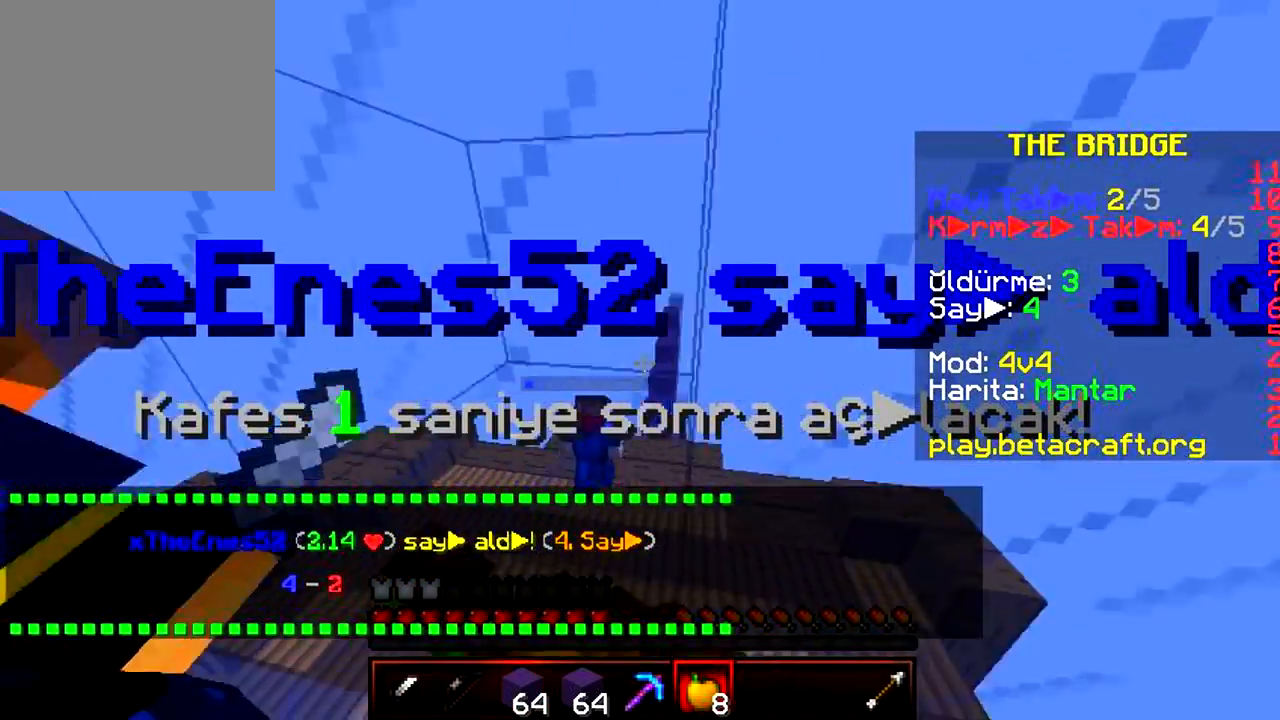
{"keys": ["a", "w"], "events": []}
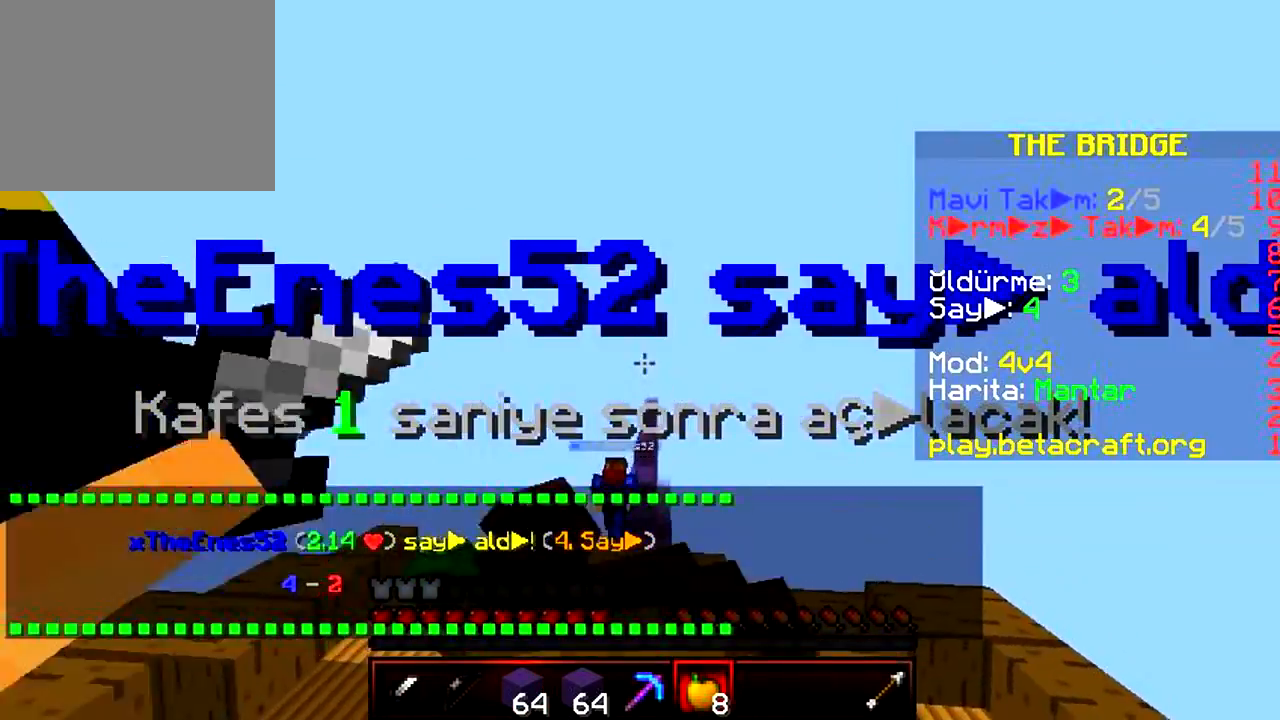
{"keys": ["w"], "events": [[50, "a", "up"]]}
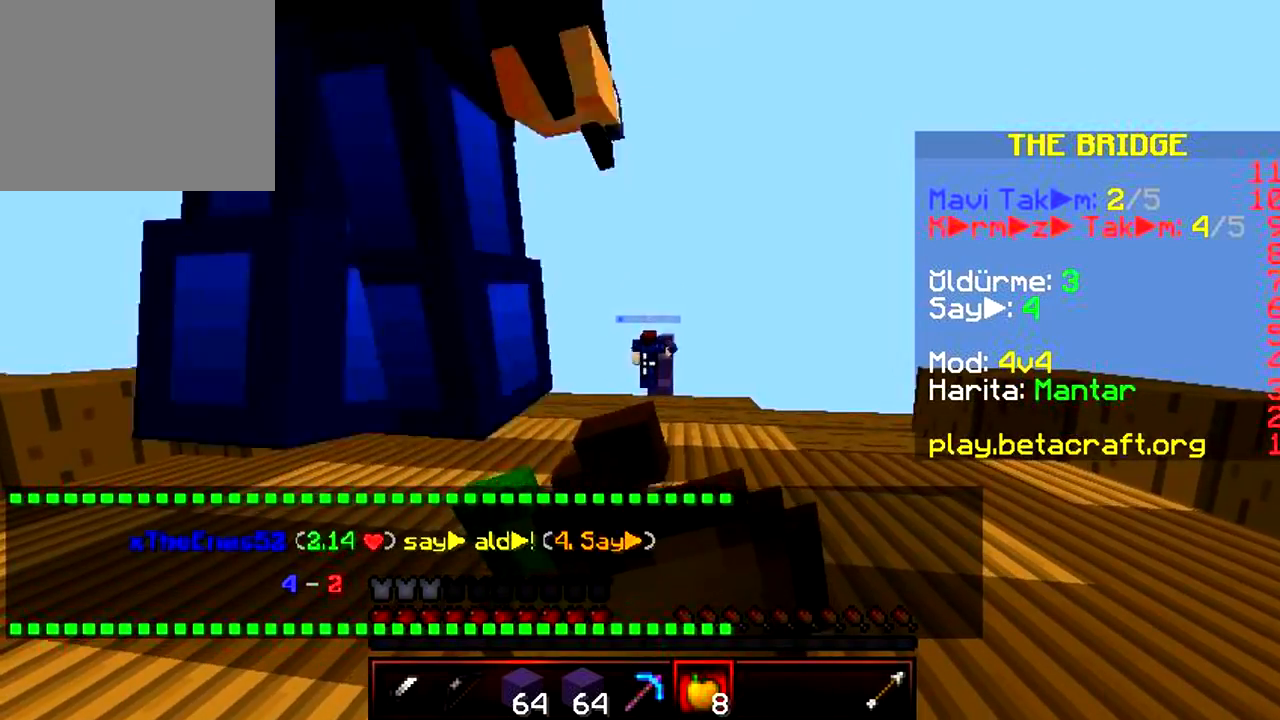
{"keys": ["w"], "events": []}
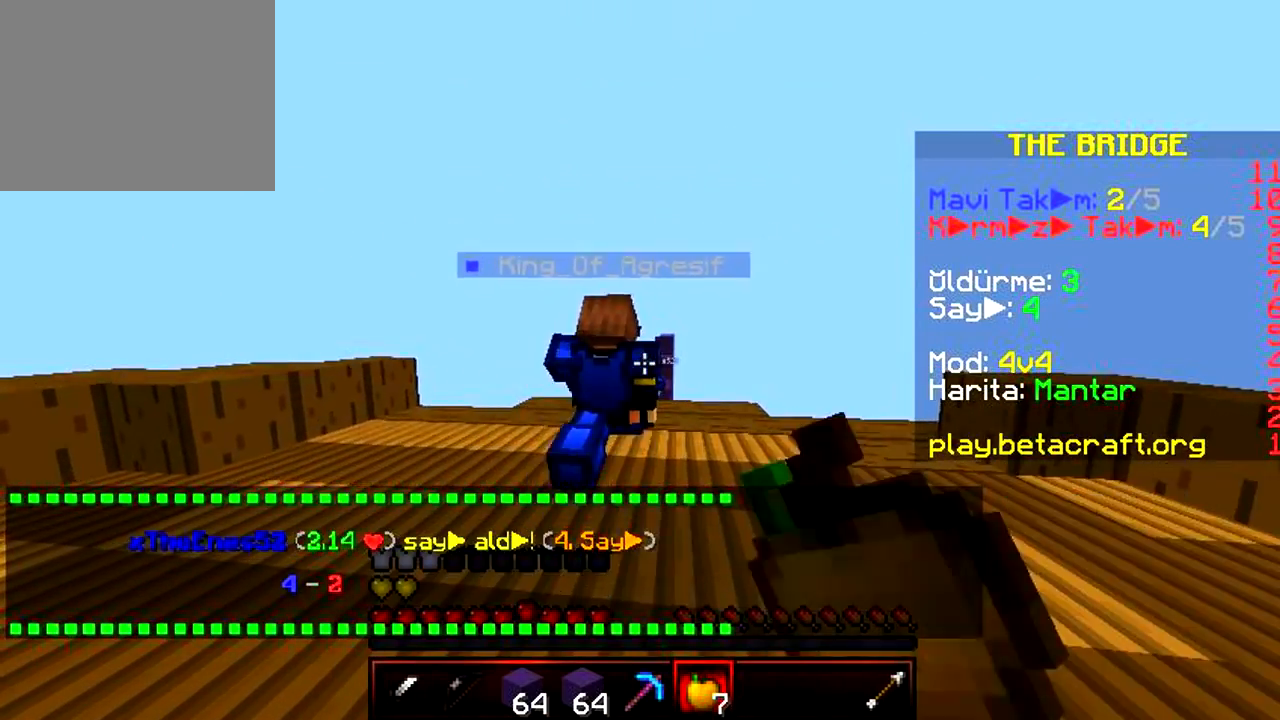
{"keys": ["w"], "events": []}
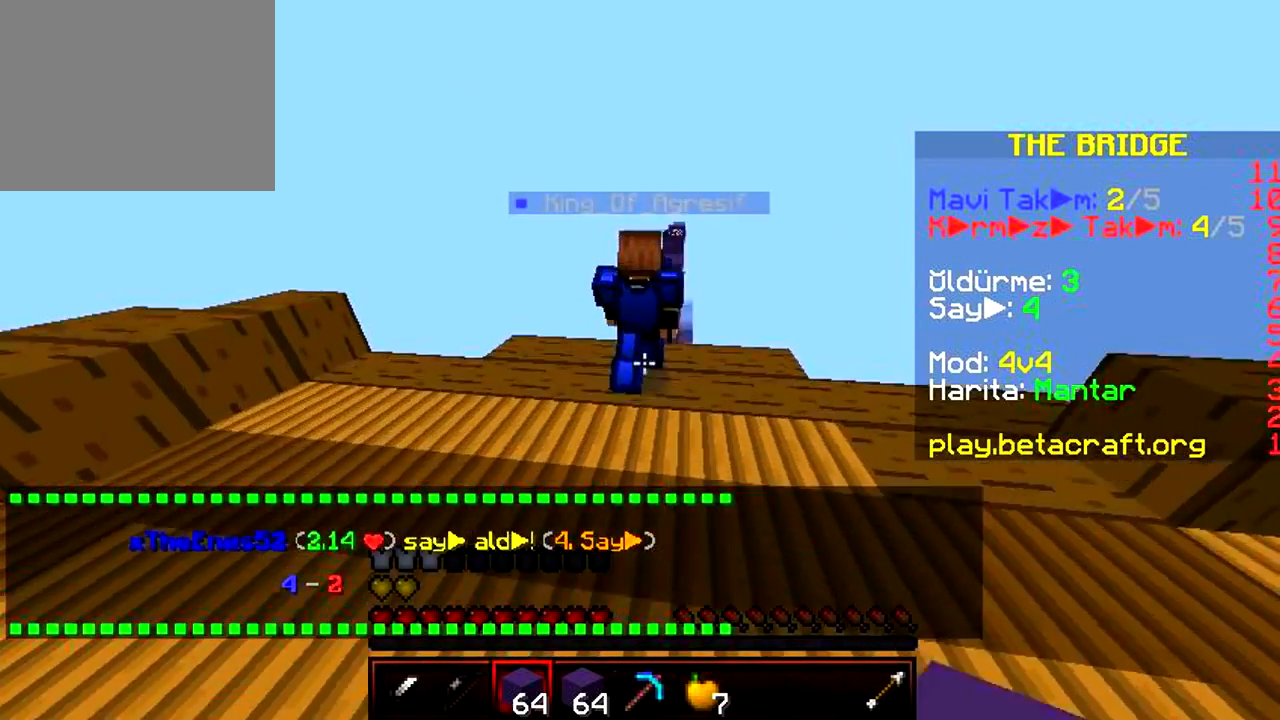
{"keys": ["w"], "events": [[317, "a", "down"], [433, "a", "up"]]}
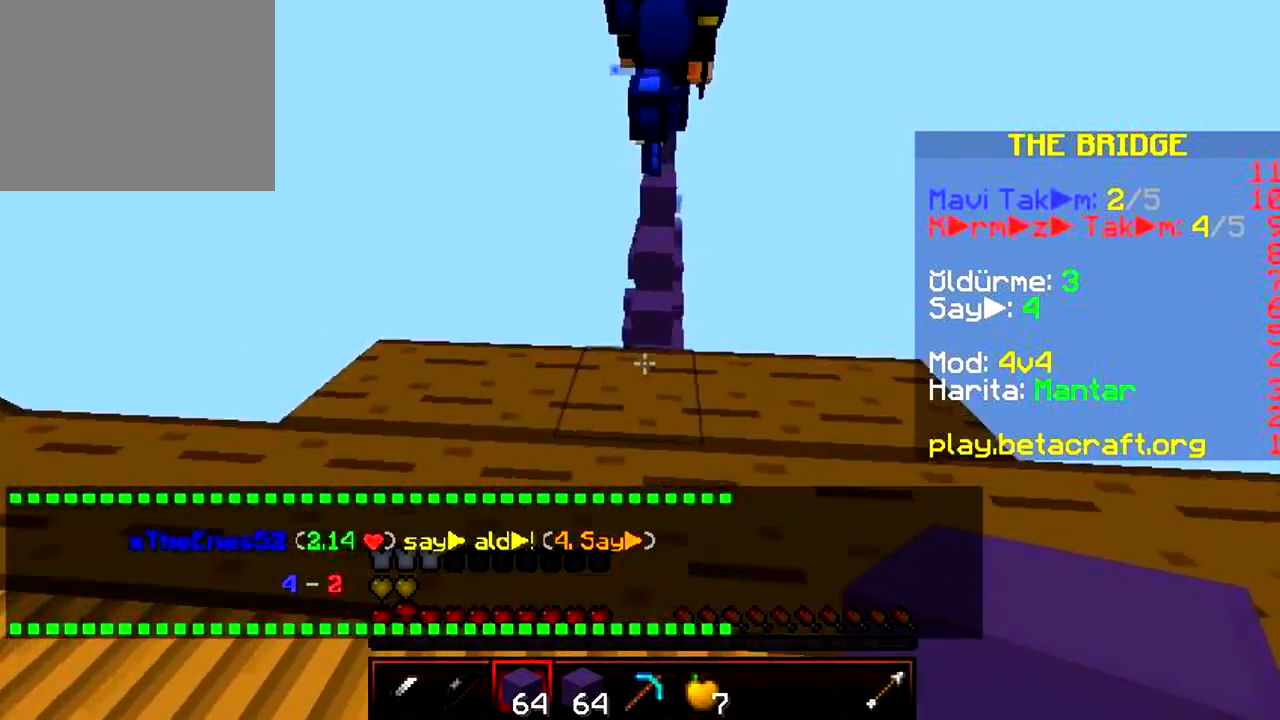
{"keys": ["w"], "events": []}
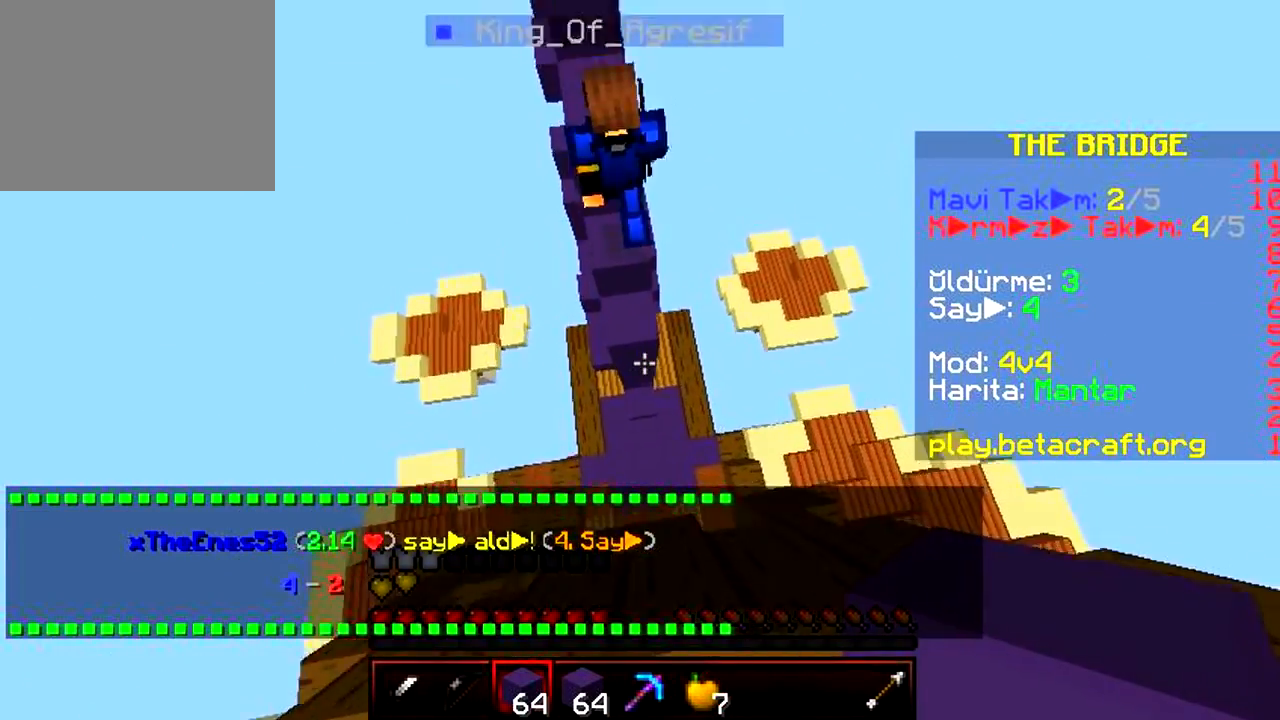
{"keys": ["w"], "events": [[233, "a", "down"], [383, "a", "up"]]}
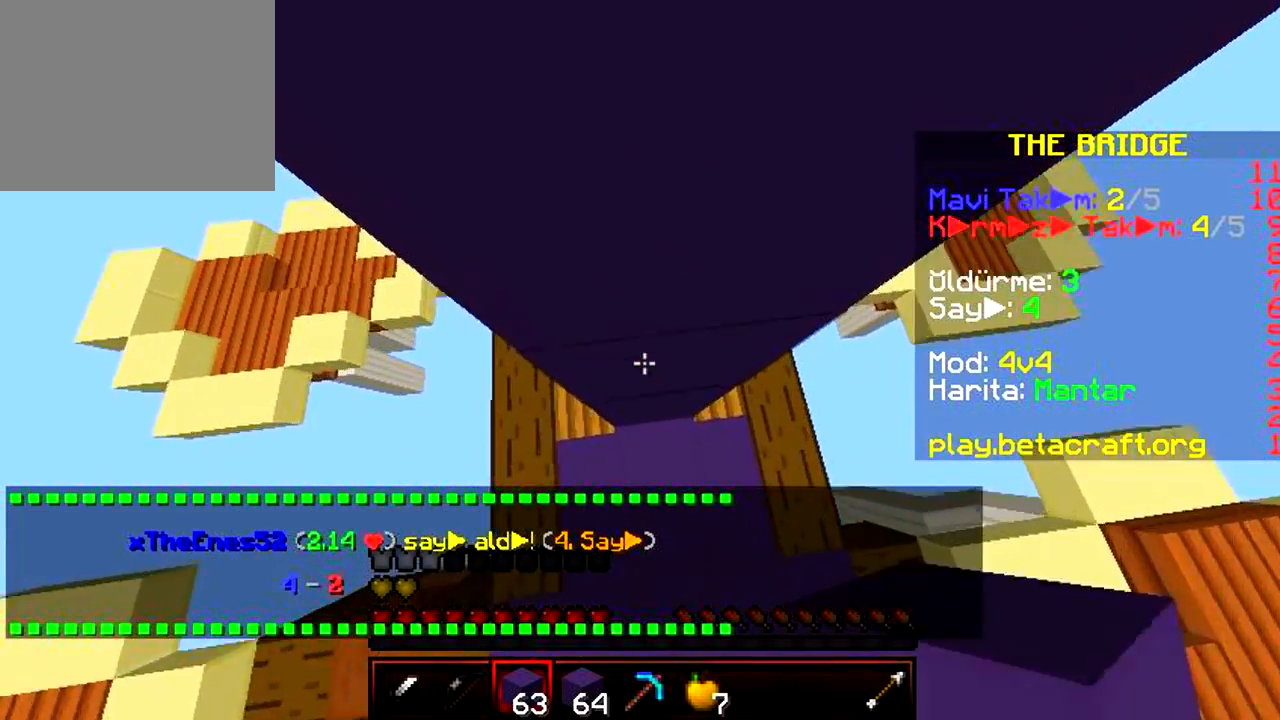
{"keys": ["a"], "events": [[283, "a", "down"], [483, "w", "up"]]}
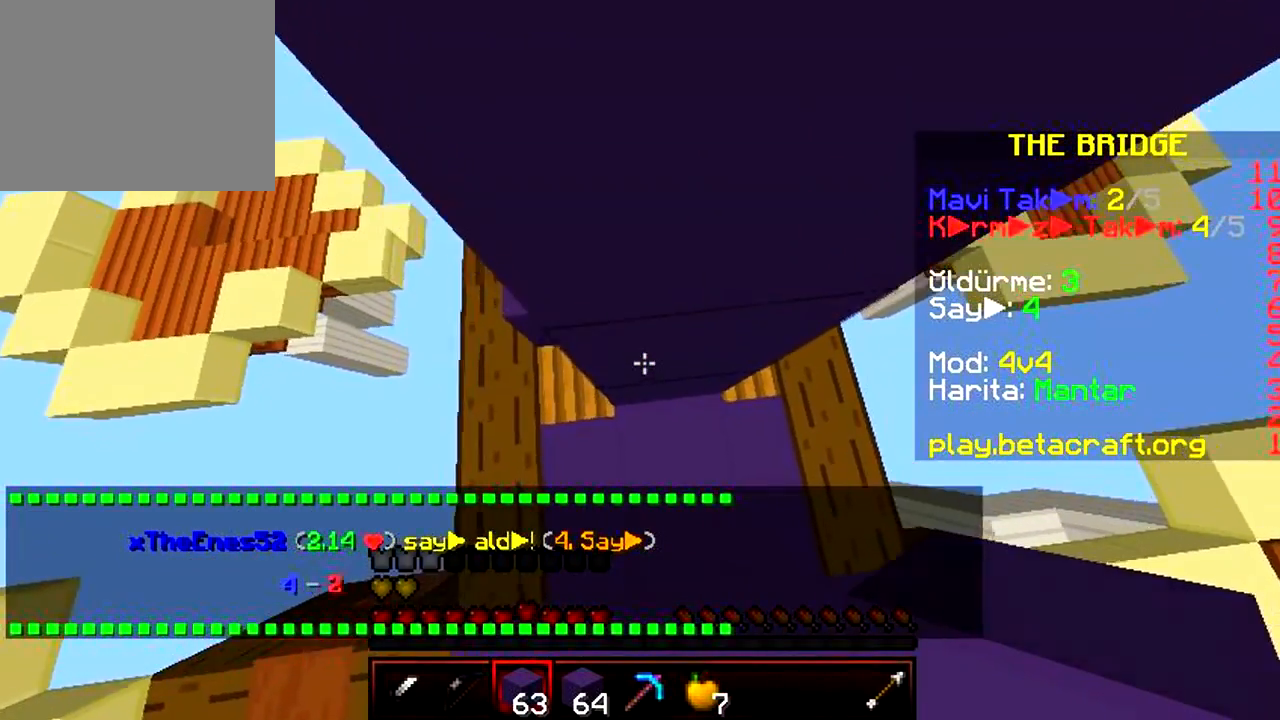
{"keys": ["w"], "events": [[267, "w", "down"], [500, "a", "up"]]}
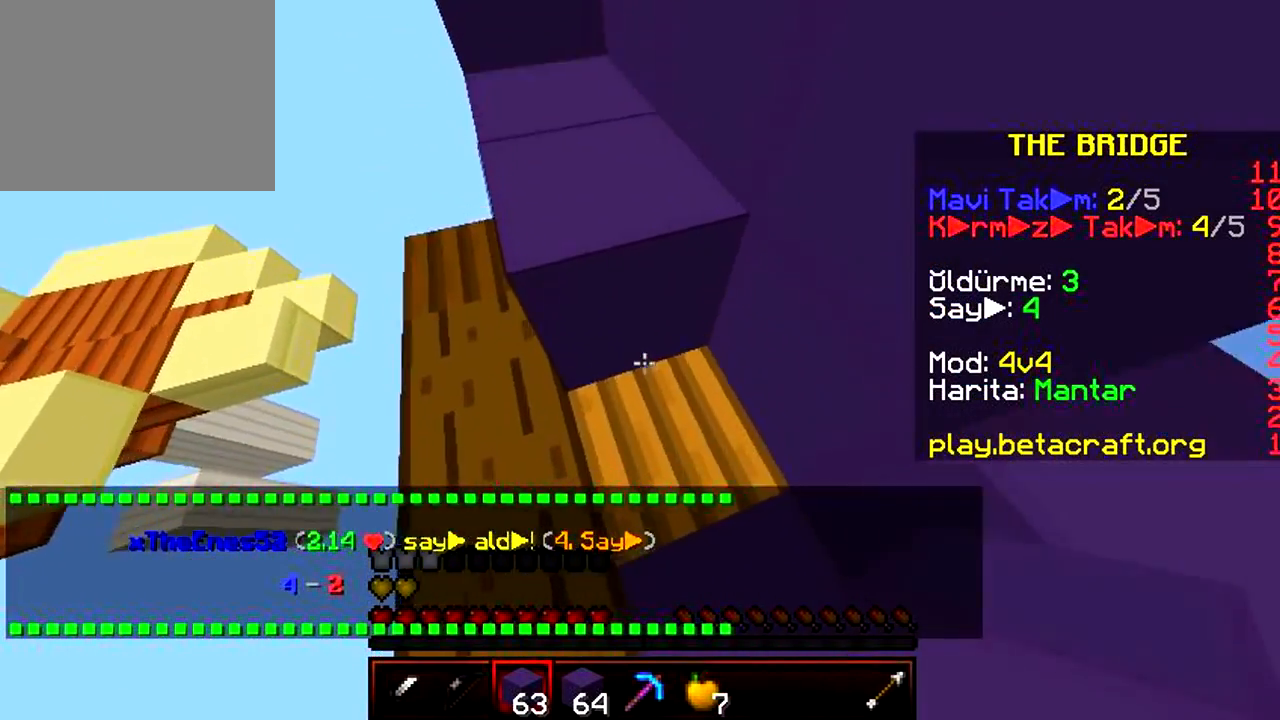
{"keys": ["a", "w"], "events": [[317, "a", "down"]]}
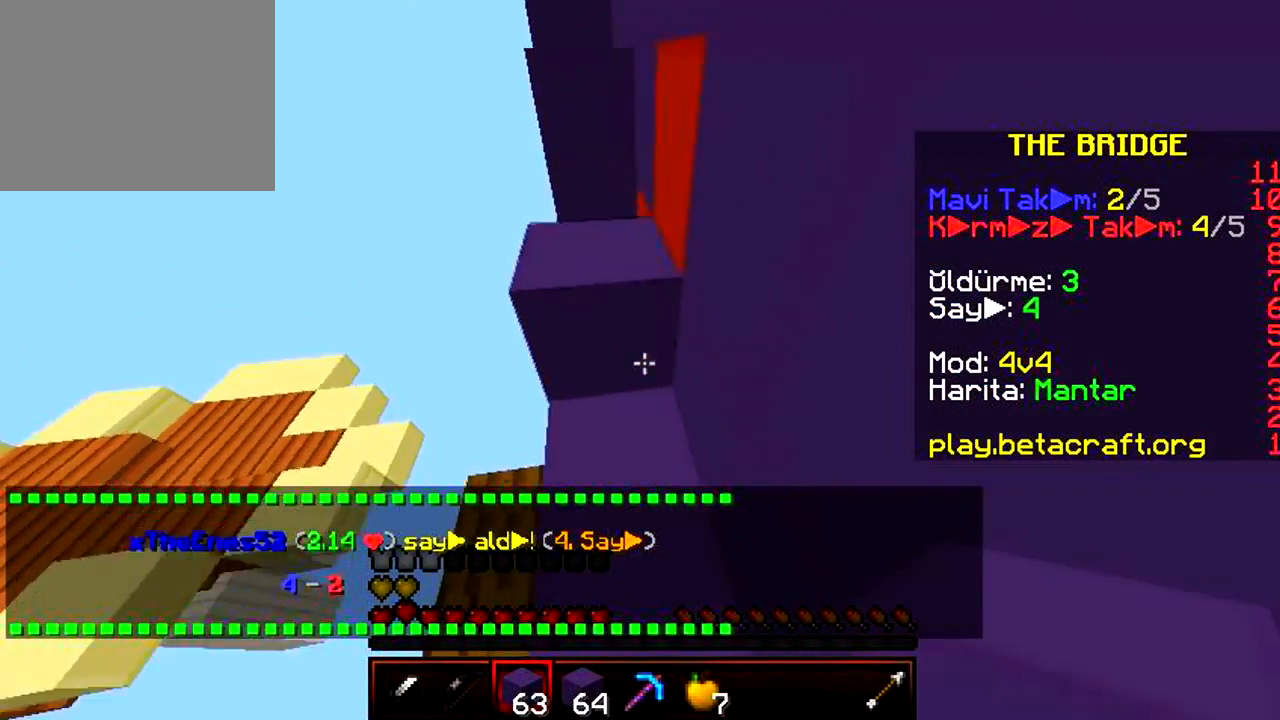
{"keys": ["a", "w"], "events": [[50, "a", "up"], [117, "a", "down"], [250, "a", "up"], [300, "a", "down"]]}
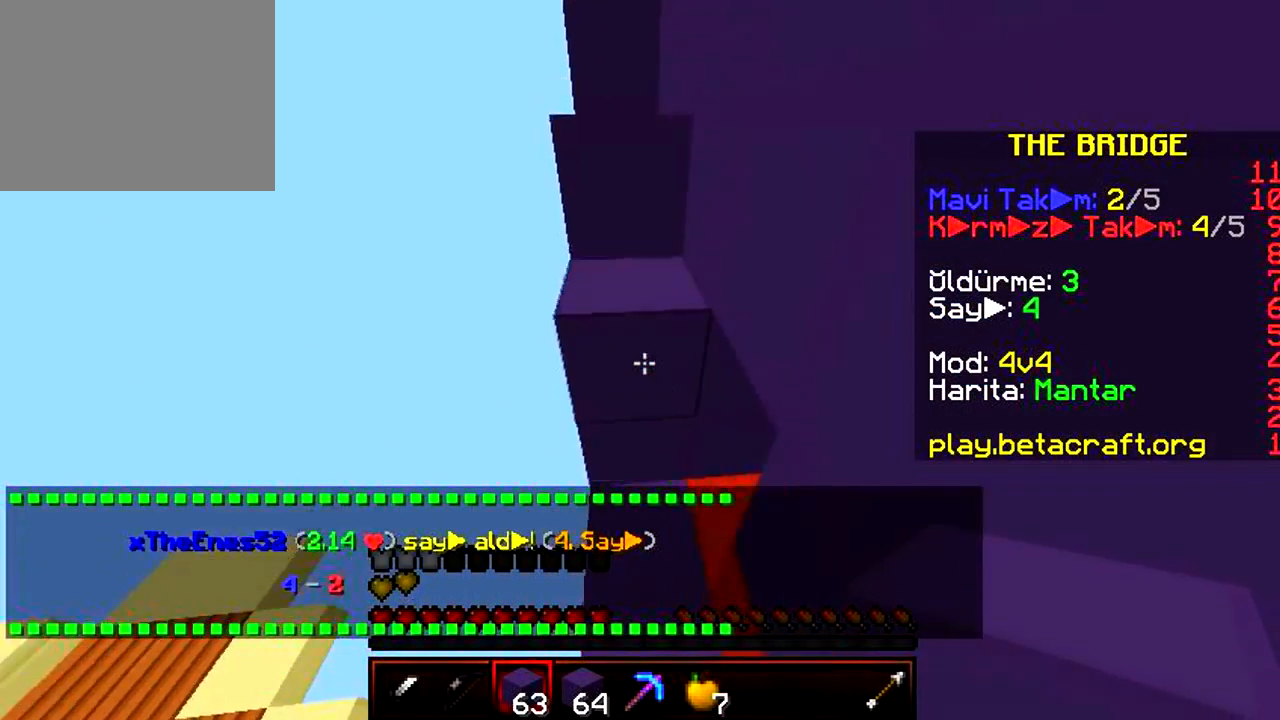
{"keys": ["w"], "events": [[67, "a", "up"]]}
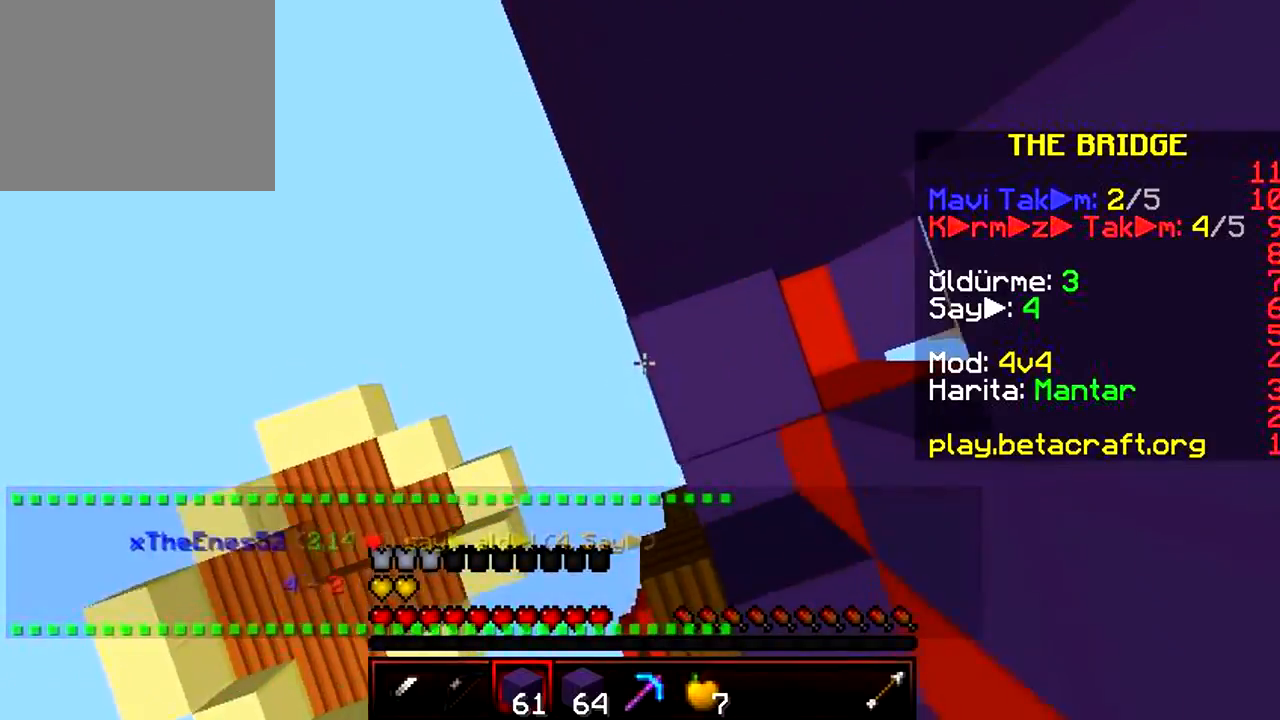
{"keys": ["a", "w"], "events": [[350, "a", "down"]]}
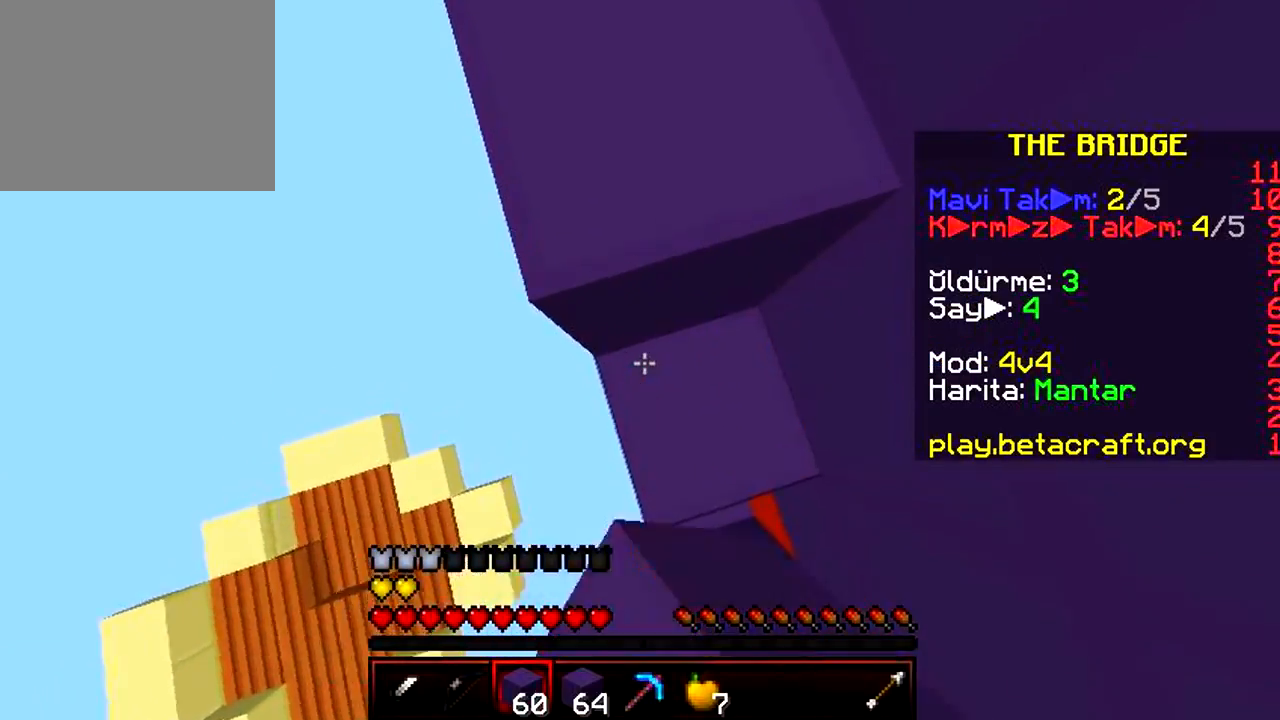
{"keys": ["w"], "events": [[17, "a", "up"]]}
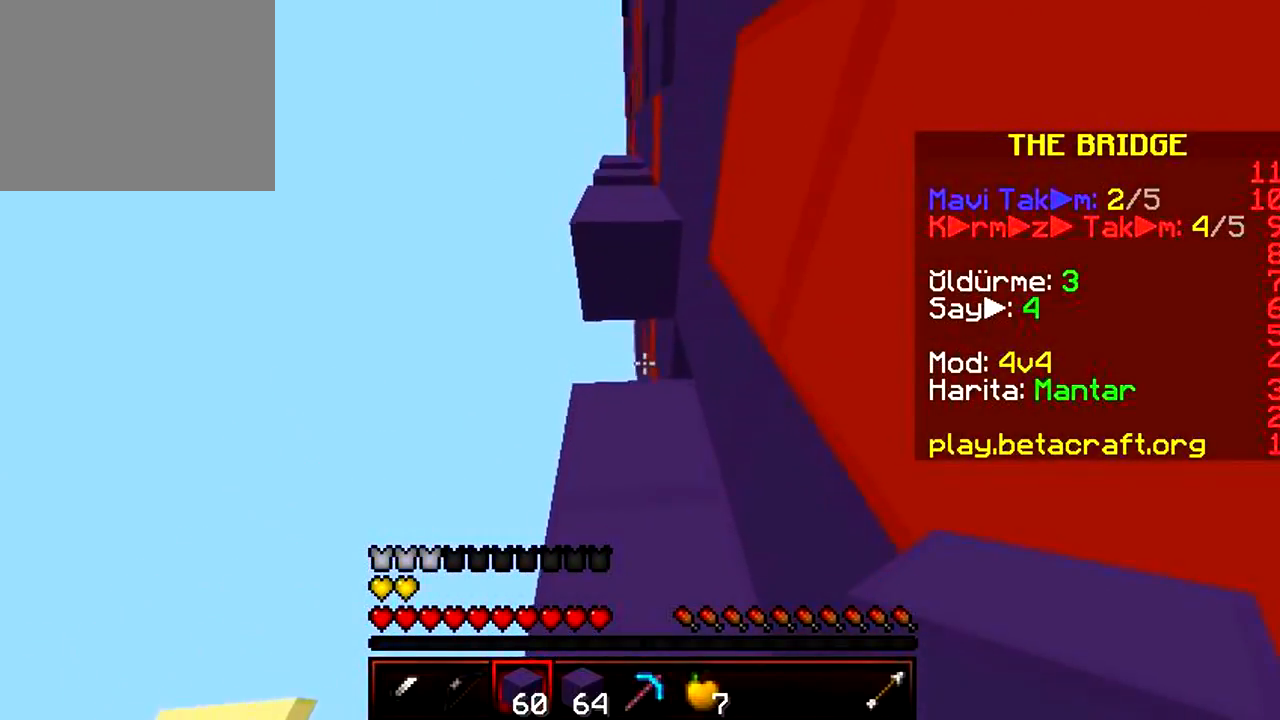
{"keys": ["a", "w"], "events": [[350, "a", "down"]]}
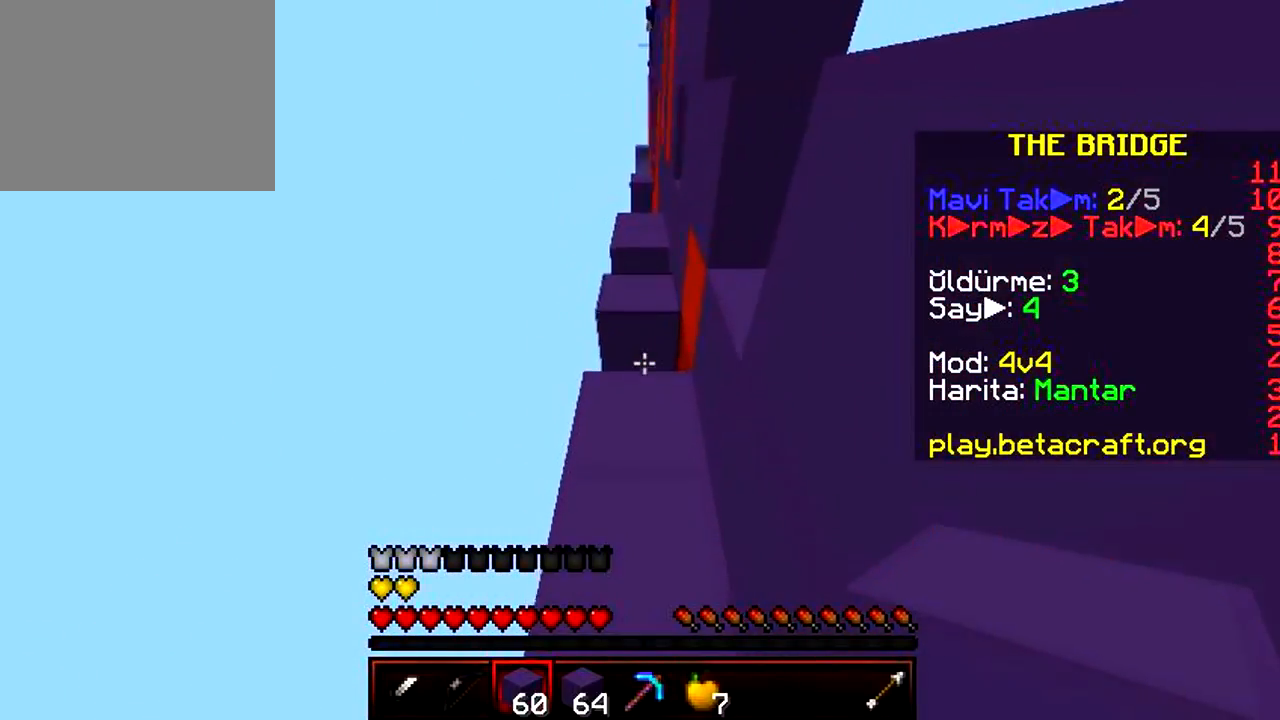
{"keys": ["w"], "events": [[50, "a", "up"]]}
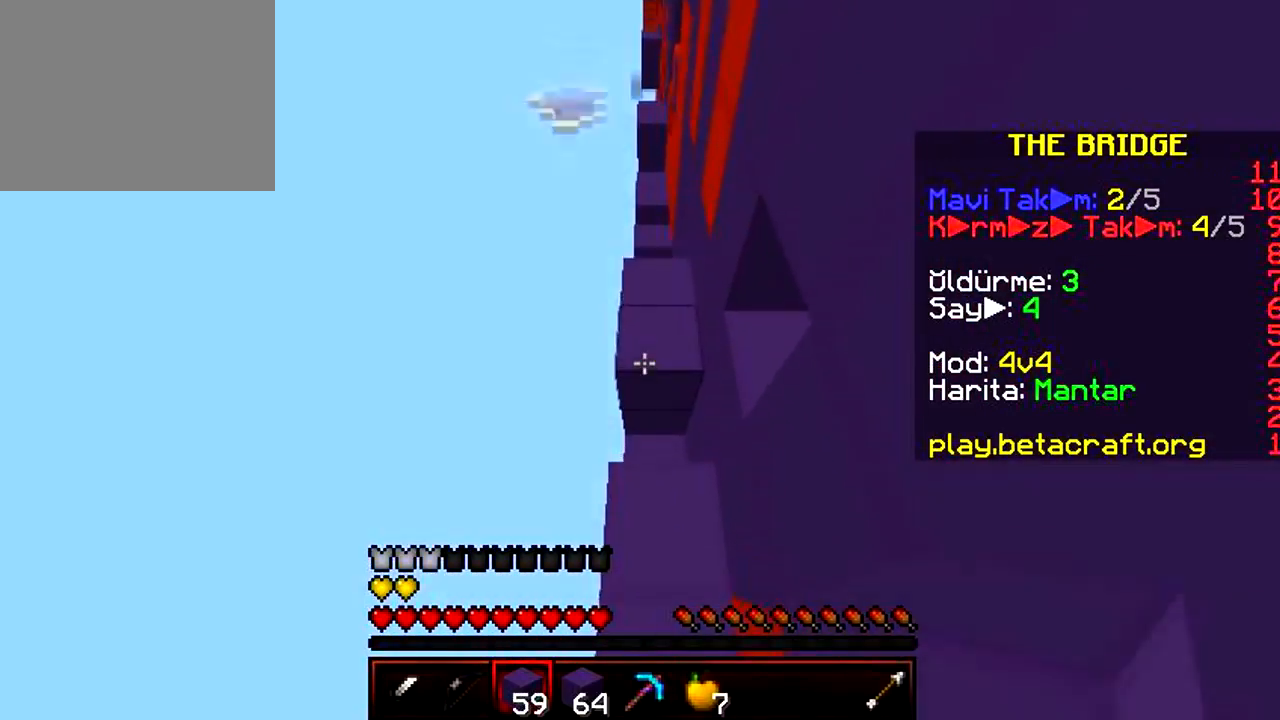
{"keys": ["w"], "events": []}
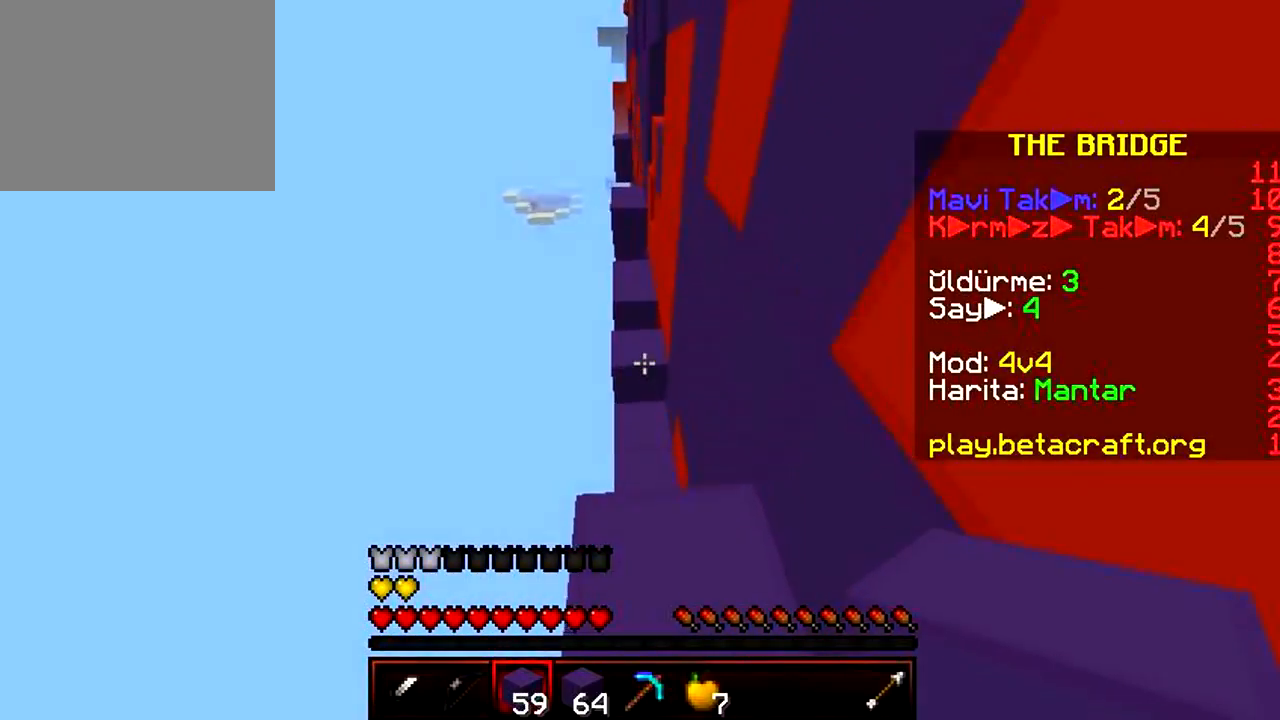
{"keys": ["a", "w"], "events": [[267, "a", "down"]]}
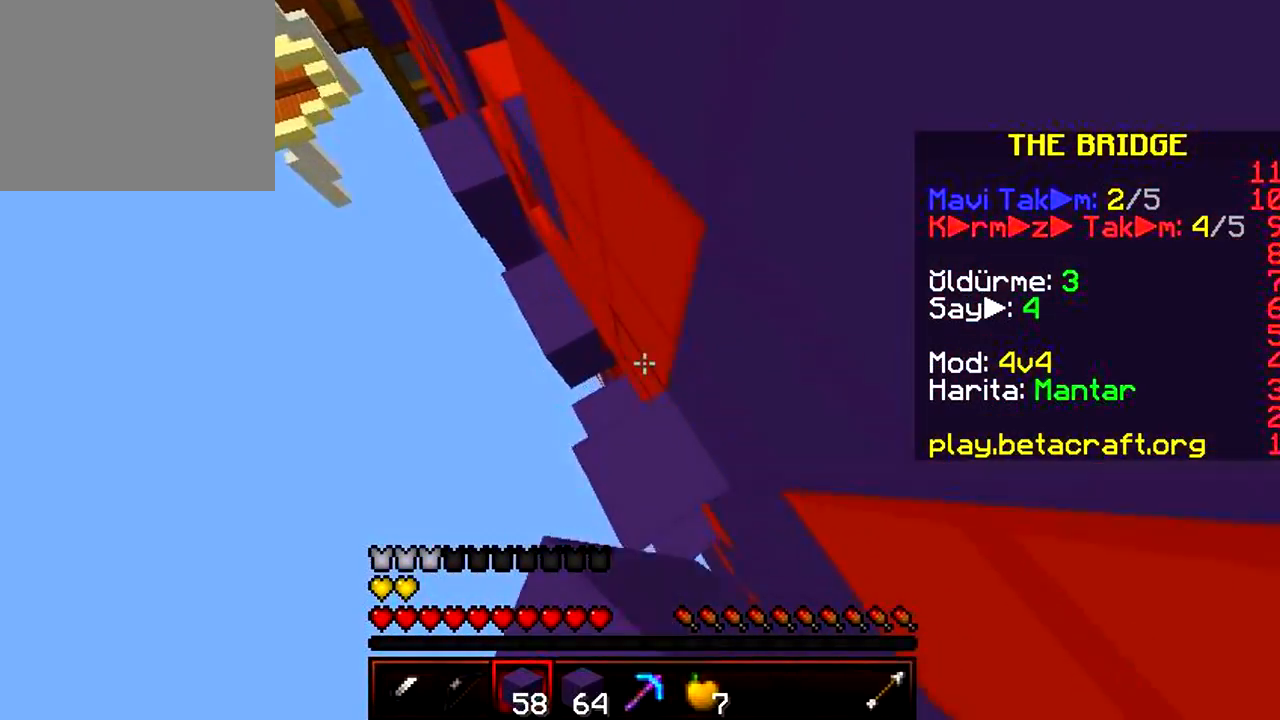
{"keys": ["a", "w"], "events": []}
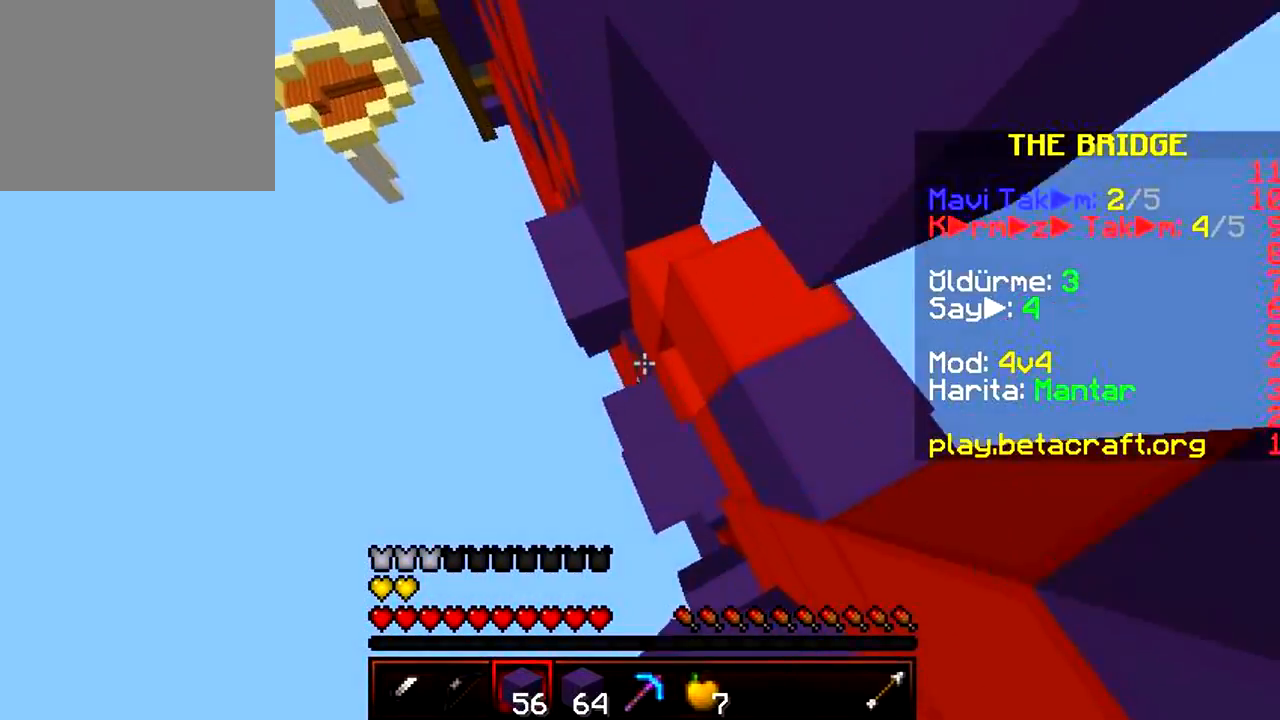
{"keys": ["a", "w"], "events": [[33, "a", "up"], [200, "a", "down"]]}
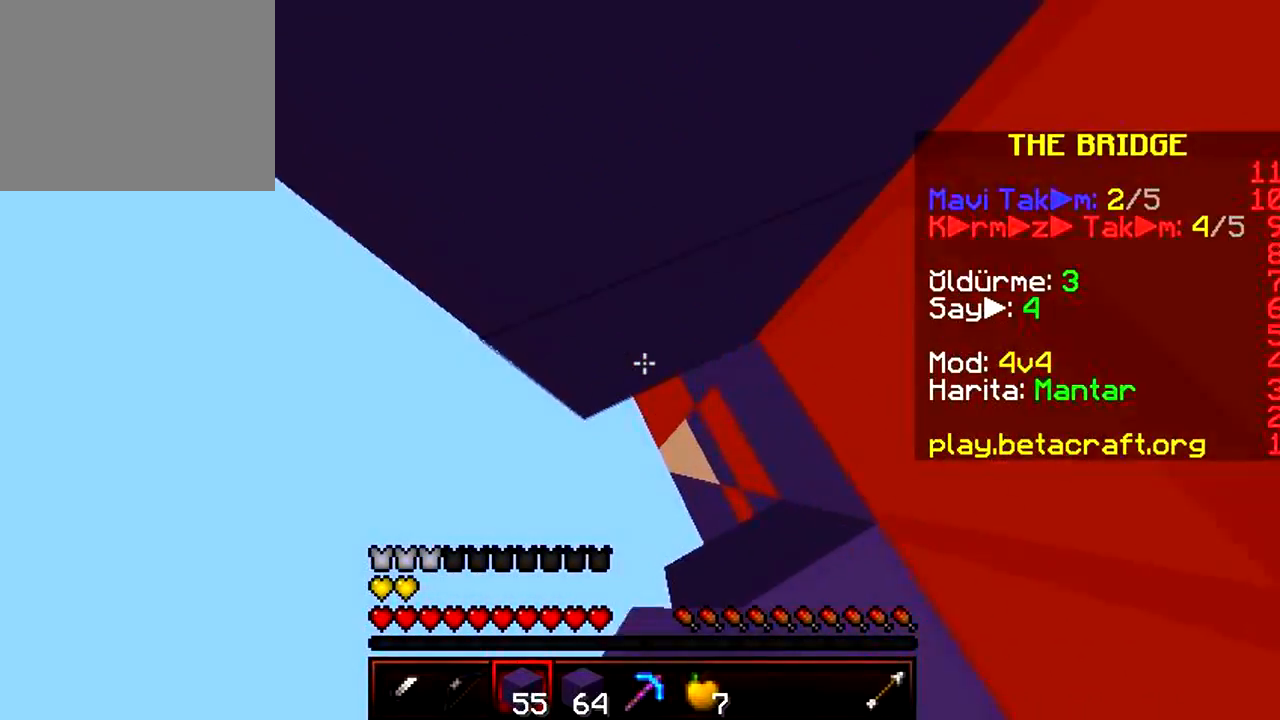
{"keys": ["a", "w"], "events": [[133, "a", "up"], [483, "a", "down"]]}
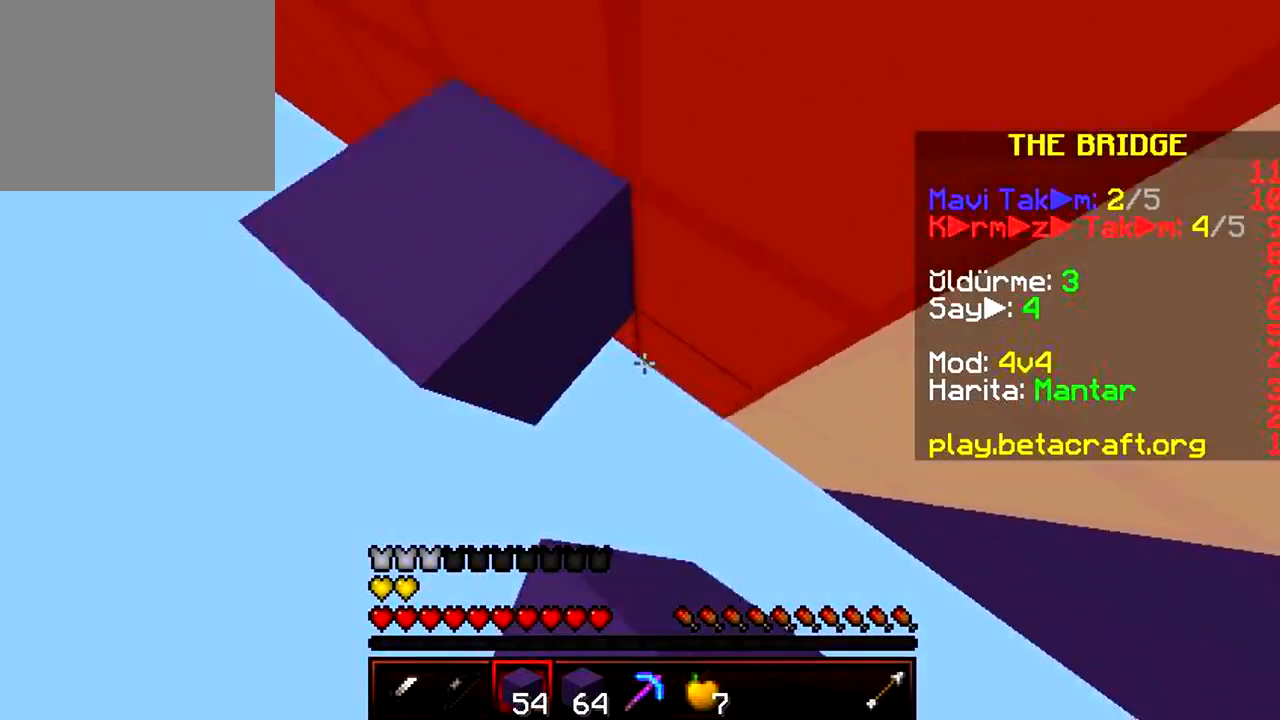
{"keys": ["a", "w"], "events": []}
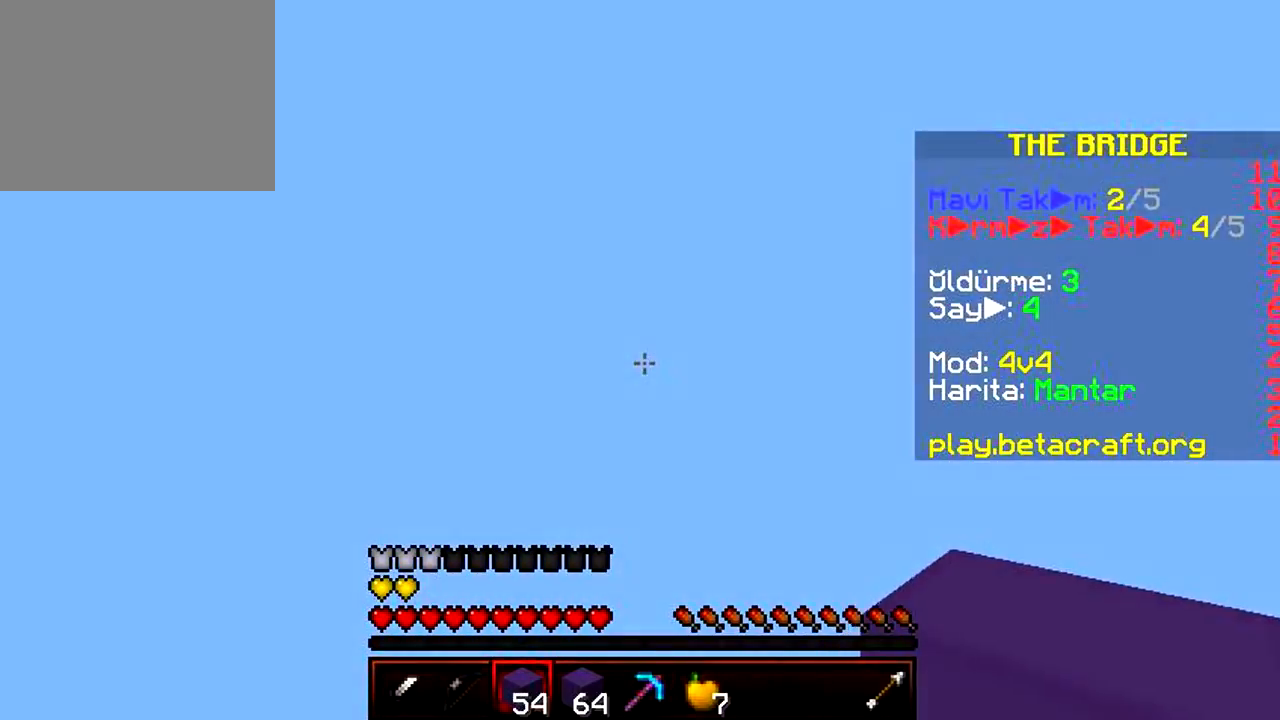
{"keys": ["w"], "events": [[350, "a", "up"]]}
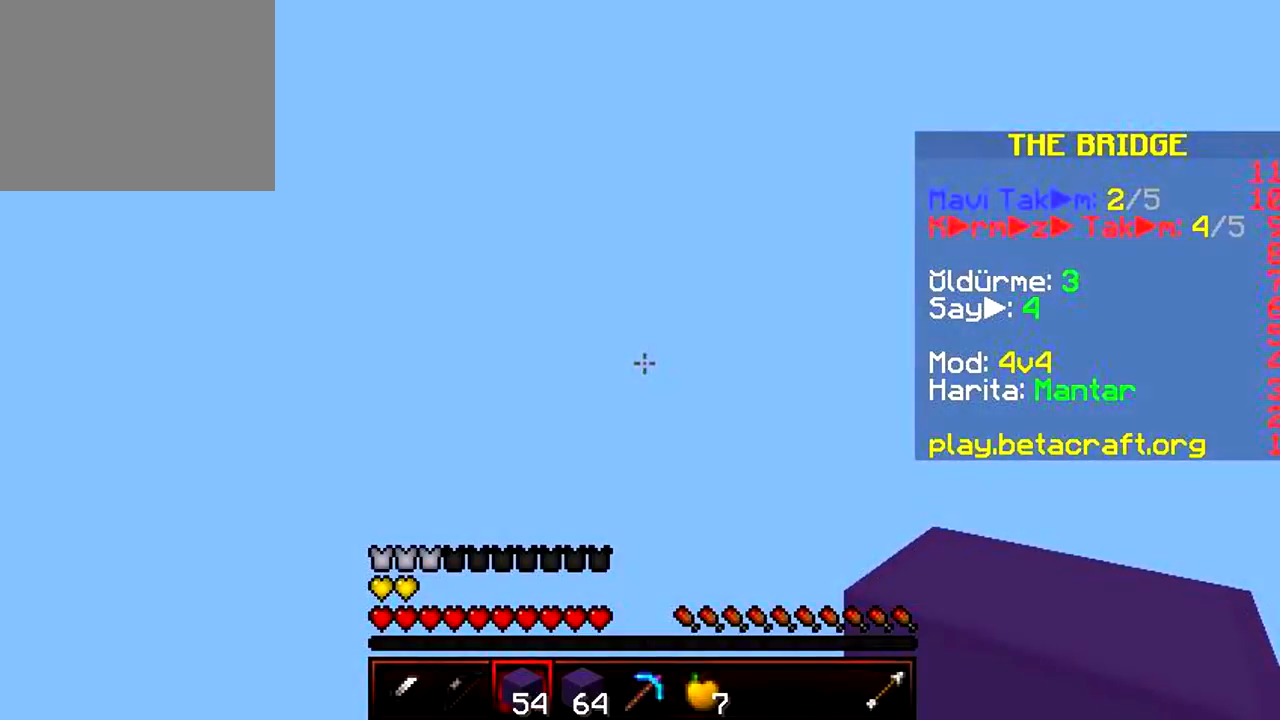
{"keys": ["w"], "events": []}
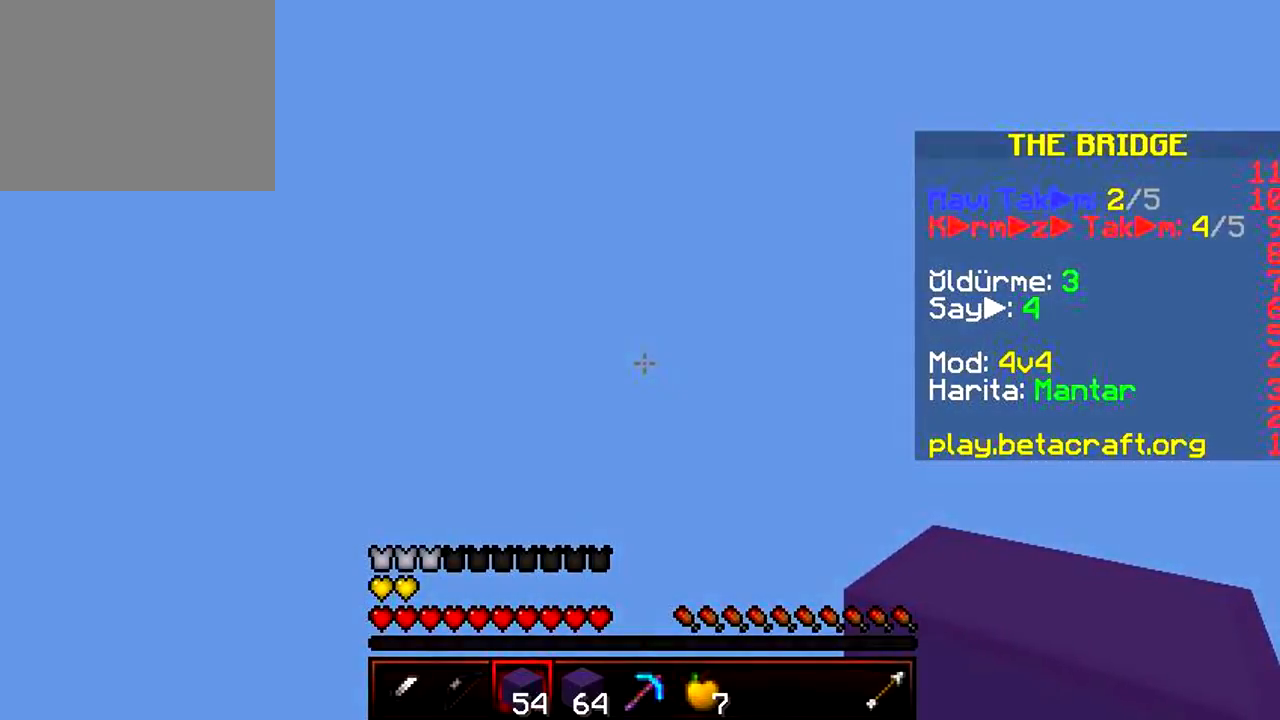
{"keys": ["w"], "events": []}